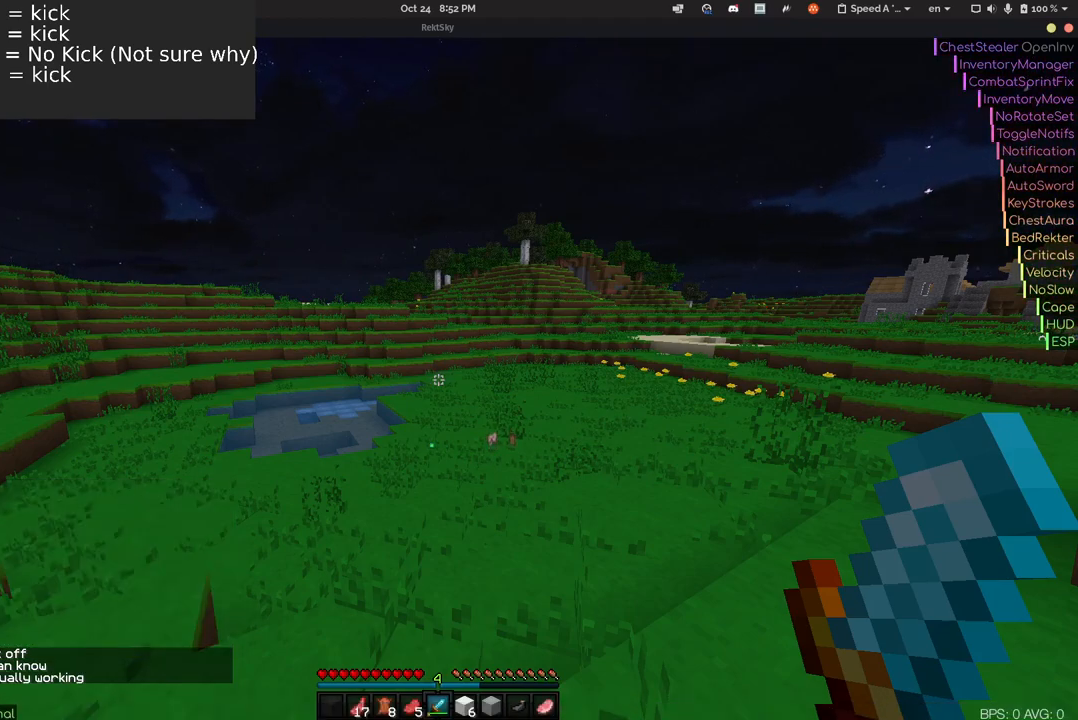
Gameplay with keyboard and mouse; each line is a JSON object with the keys and mouse buttons held at the frame after it. "events" lists presses ("down") and releases ("up") of "a", "d", "s", "w", "mouse_left" and "mouse_right" between this image and that frame as [ms after this image, input, new state], when the widget could be followed in between. "mouse_left", "mouse_right" = the "left", "right" buttons of the "mouse" list. No other keys are recorded. Fast repeated clicks can show as one long hold. Mouse movement is not recorded.
{"keys": ["w"], "mouse": [], "events": [[333, "w", "down"]]}
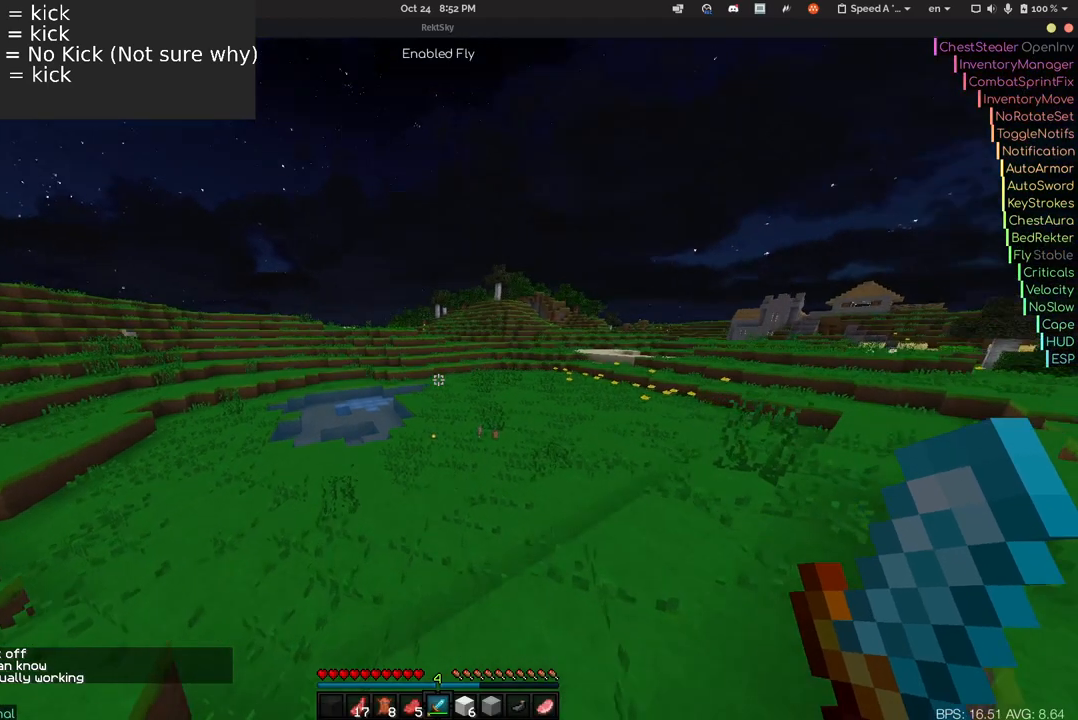
{"keys": ["w"], "mouse": [], "events": []}
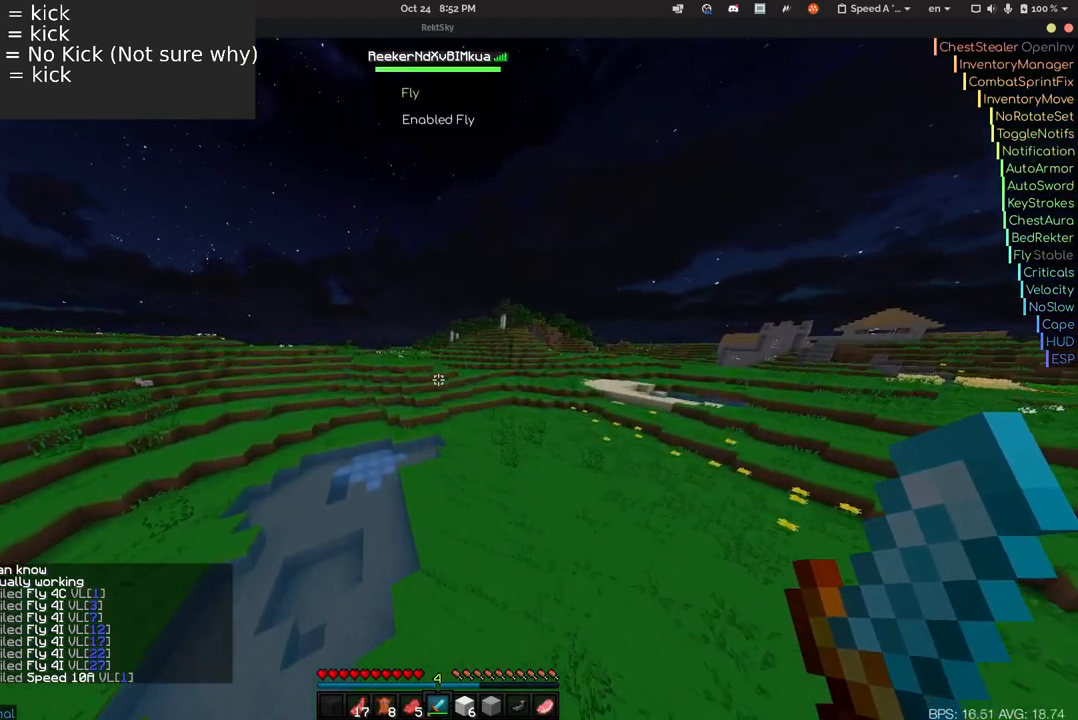
{"keys": ["w"], "mouse": [], "events": []}
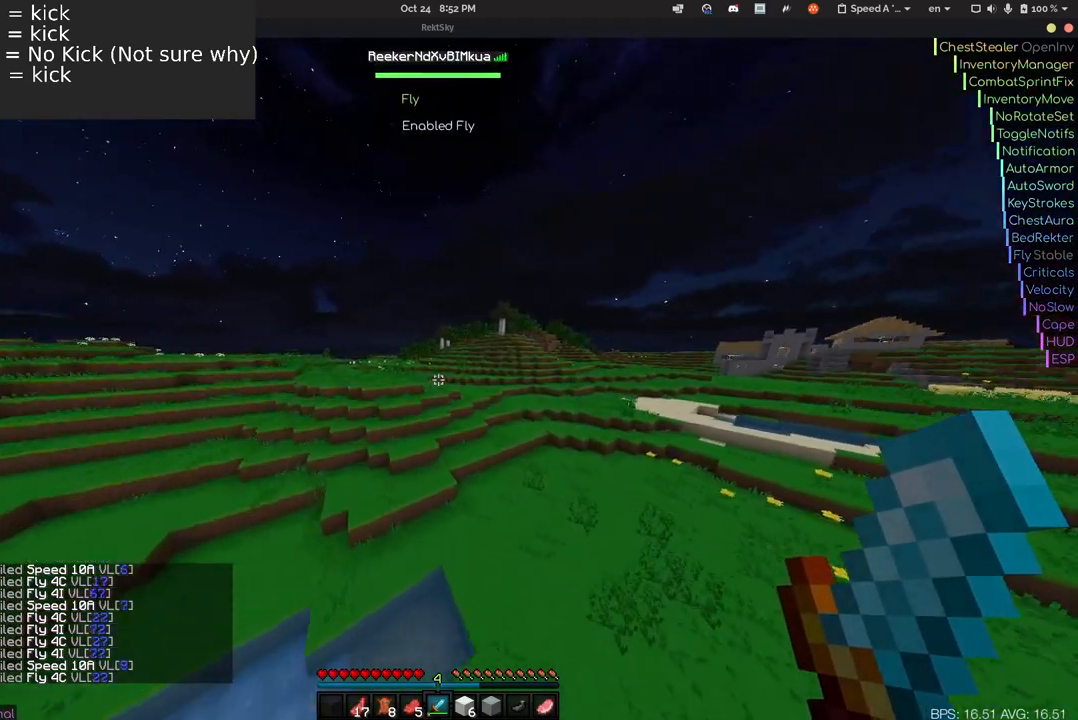
{"keys": ["a", "w"], "mouse": [], "events": [[400, "a", "down"]]}
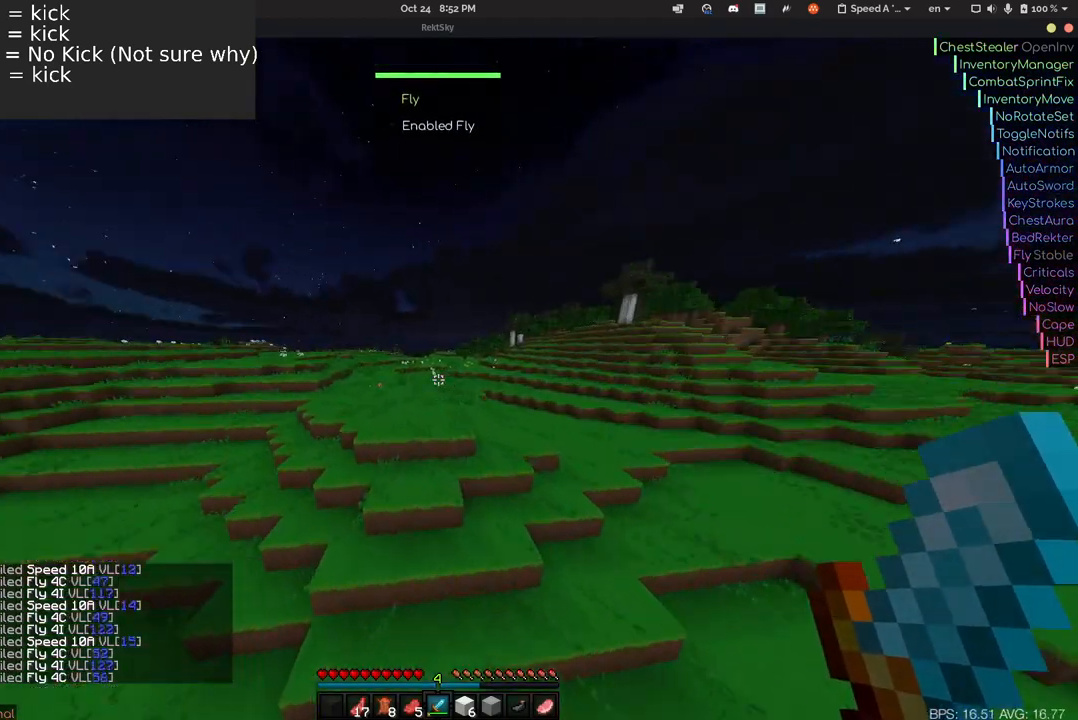
{"keys": ["w"], "mouse": [], "events": [[183, "a", "up"]]}
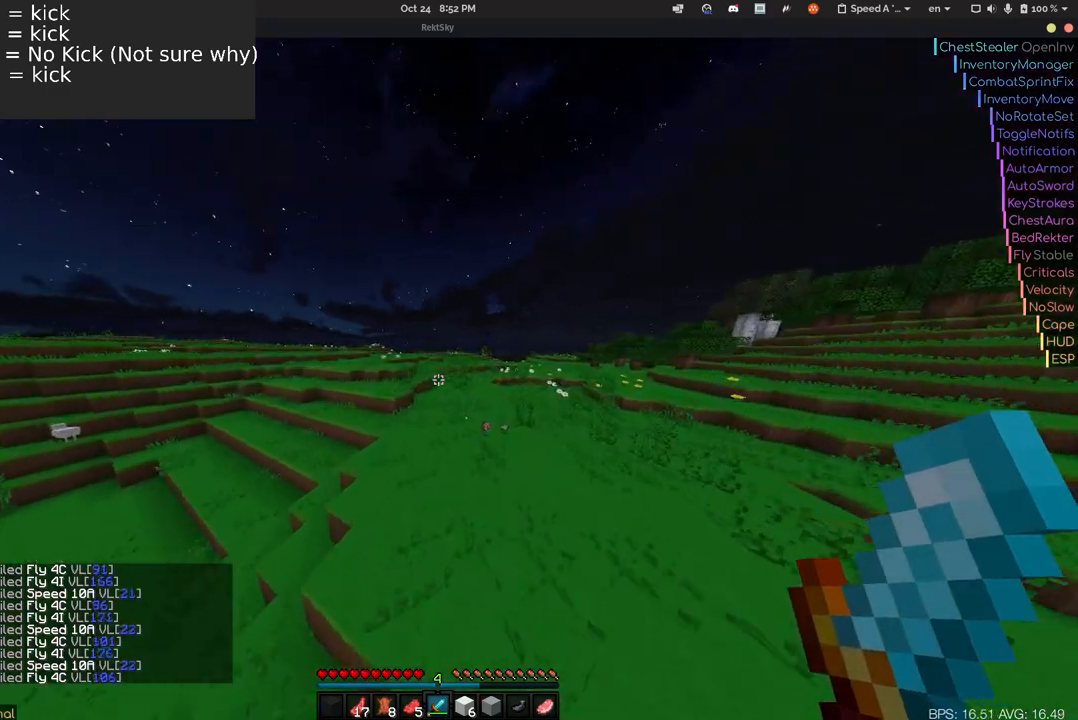
{"keys": ["w"], "mouse": [], "events": []}
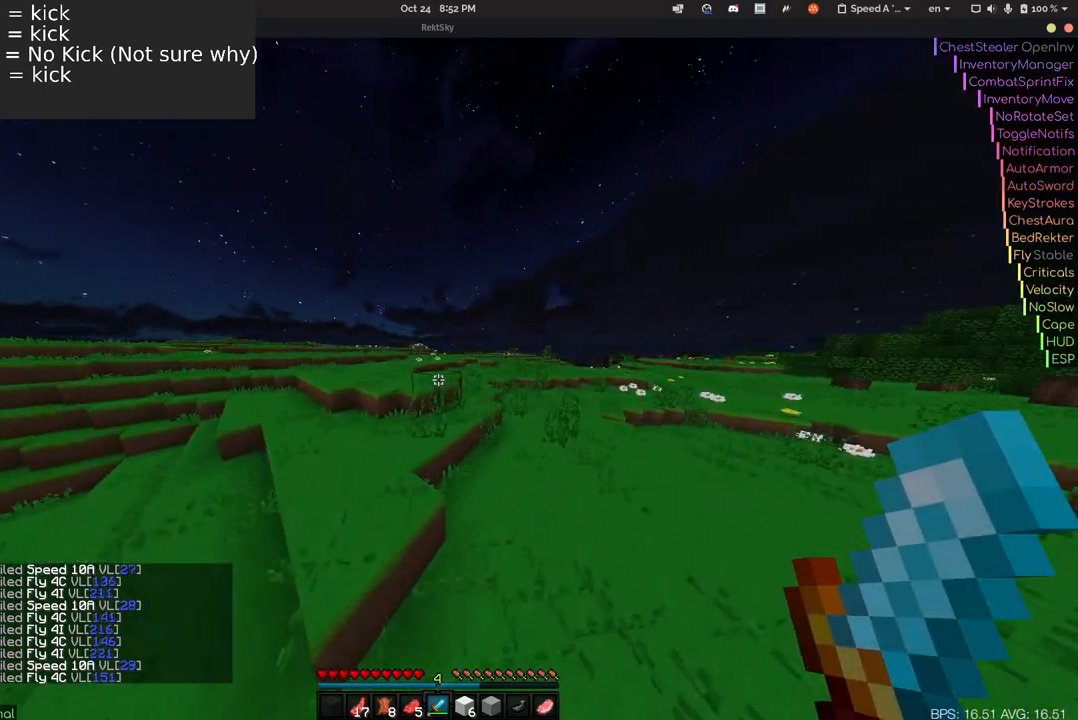
{"keys": ["w"], "mouse": [], "events": []}
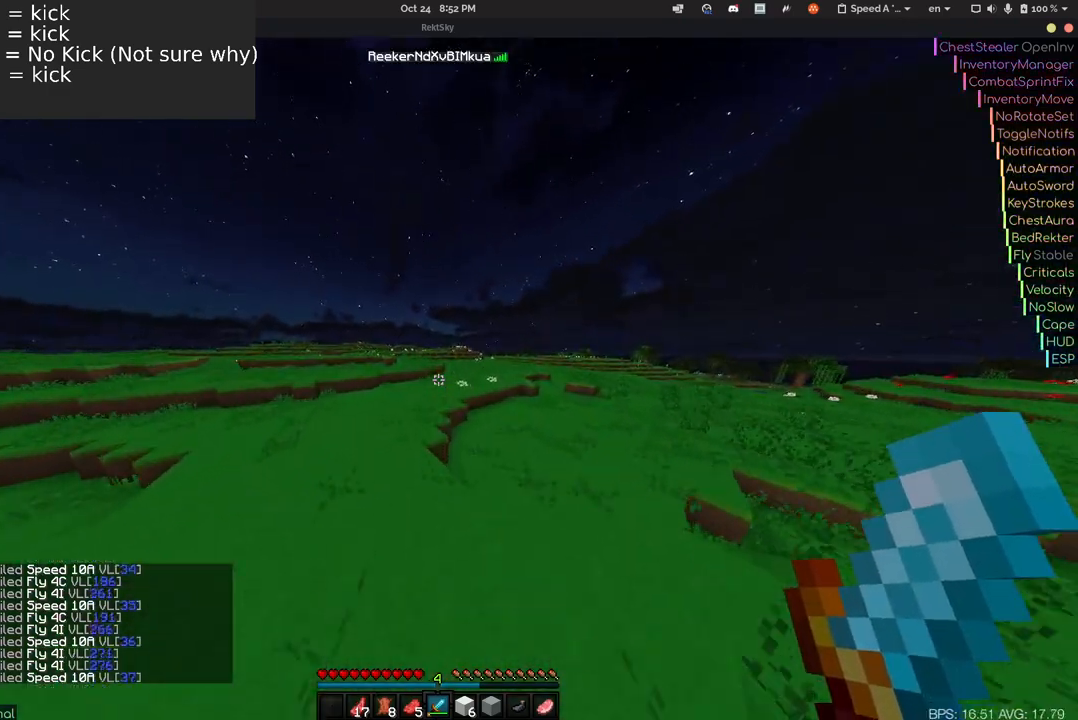
{"keys": [], "mouse": [], "events": [[333, "w", "up"]]}
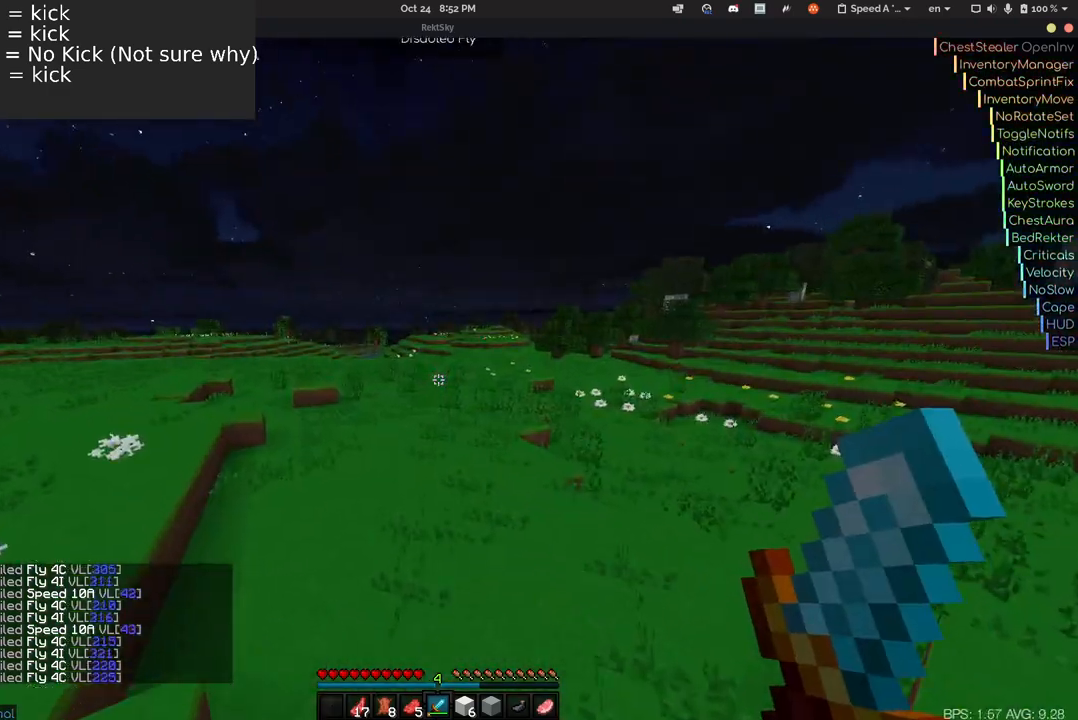
{"keys": [], "mouse": [], "events": []}
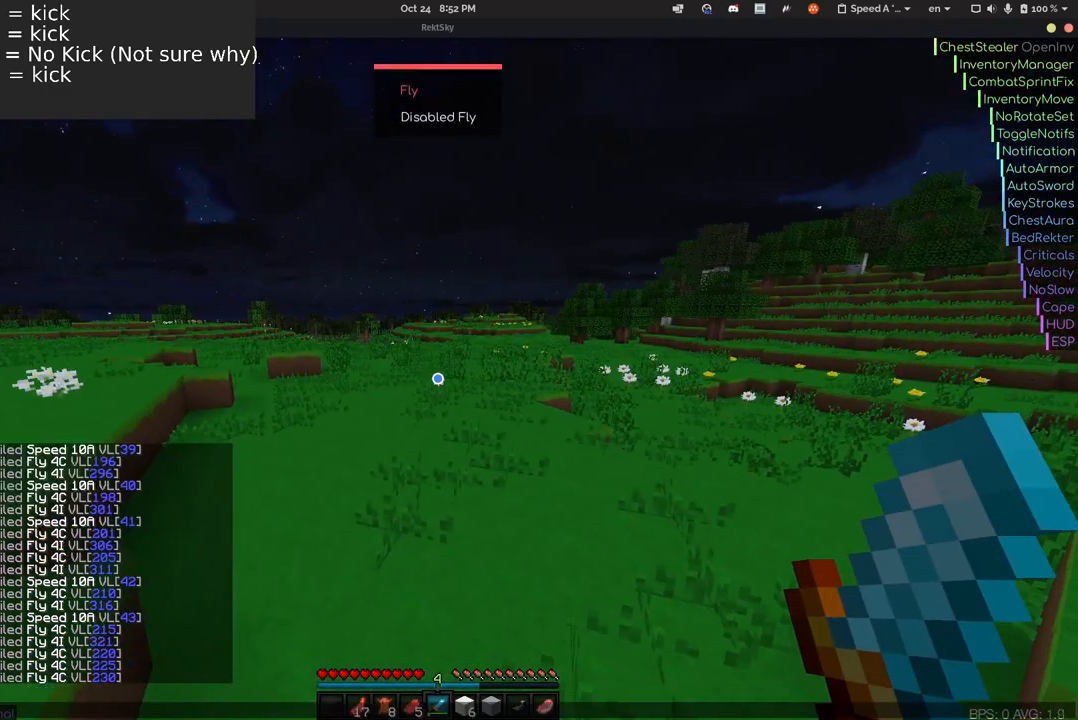
{"keys": [], "mouse": [], "events": []}
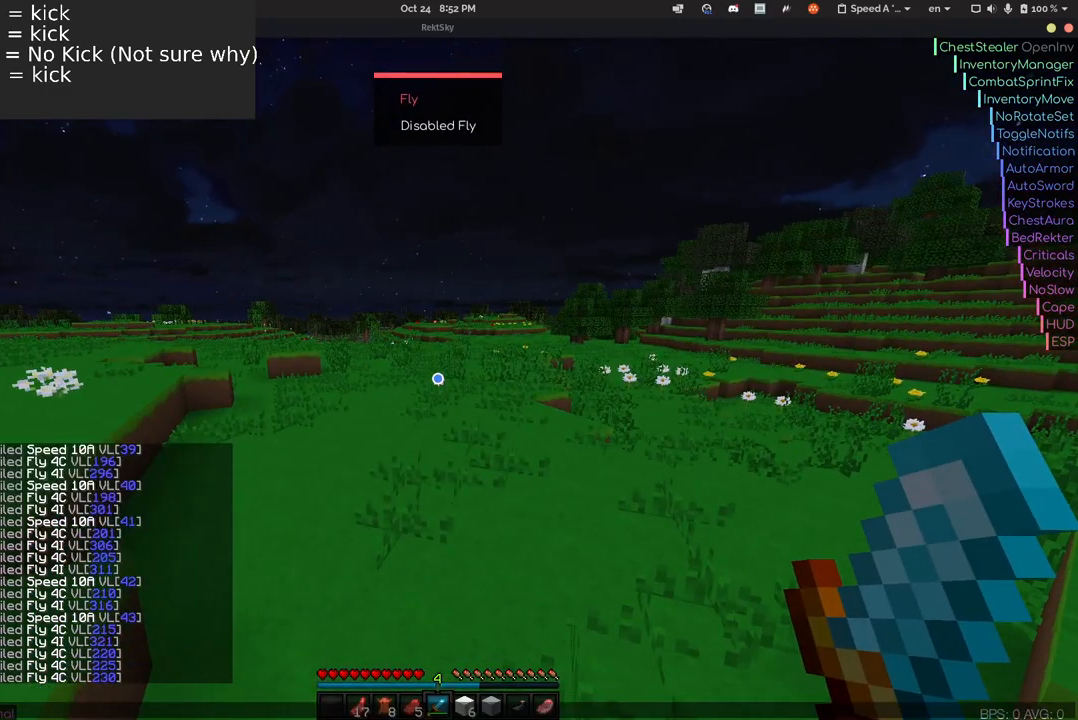
{"keys": [], "mouse": [], "events": []}
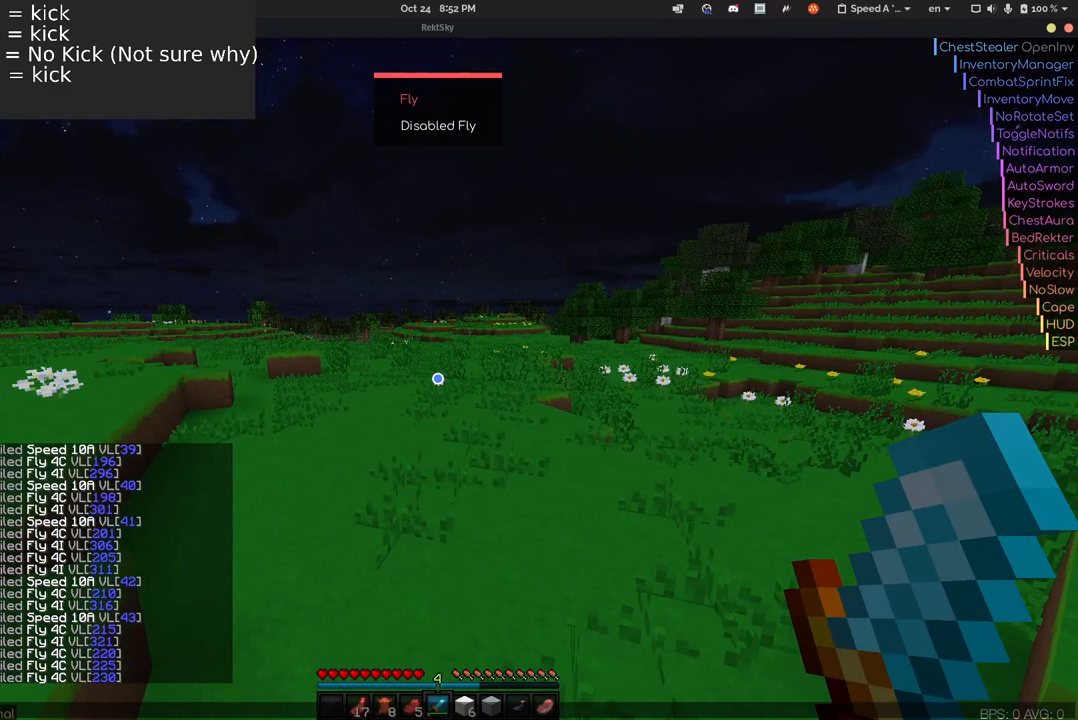
{"keys": [], "mouse": [], "events": []}
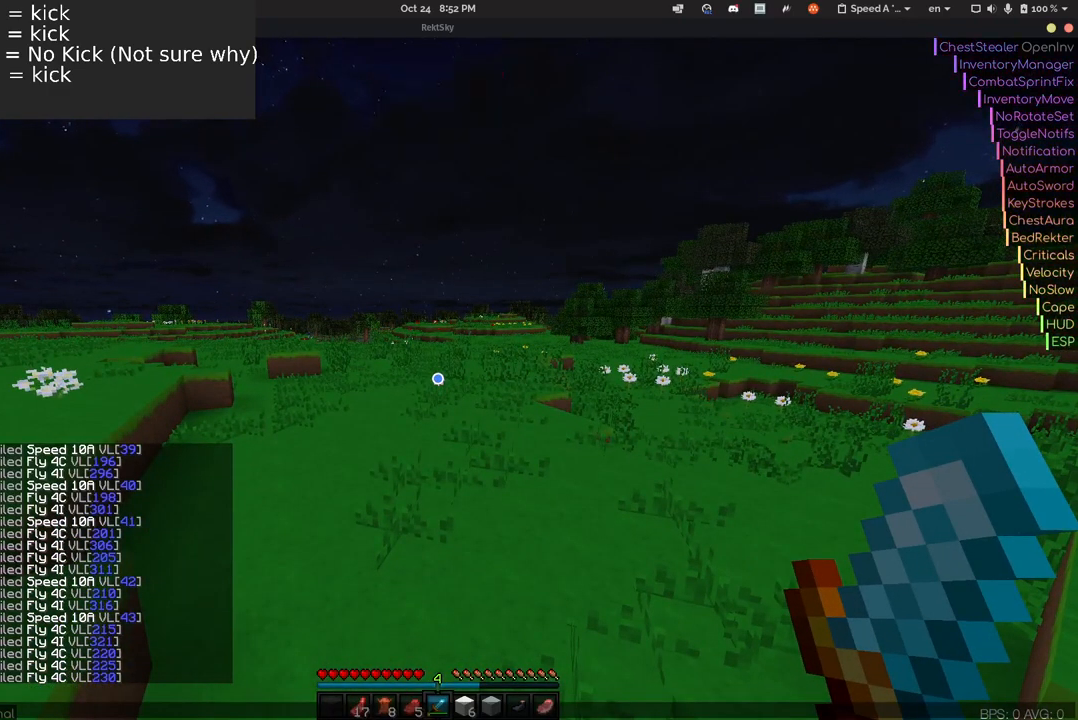
{"keys": [], "mouse": [], "events": []}
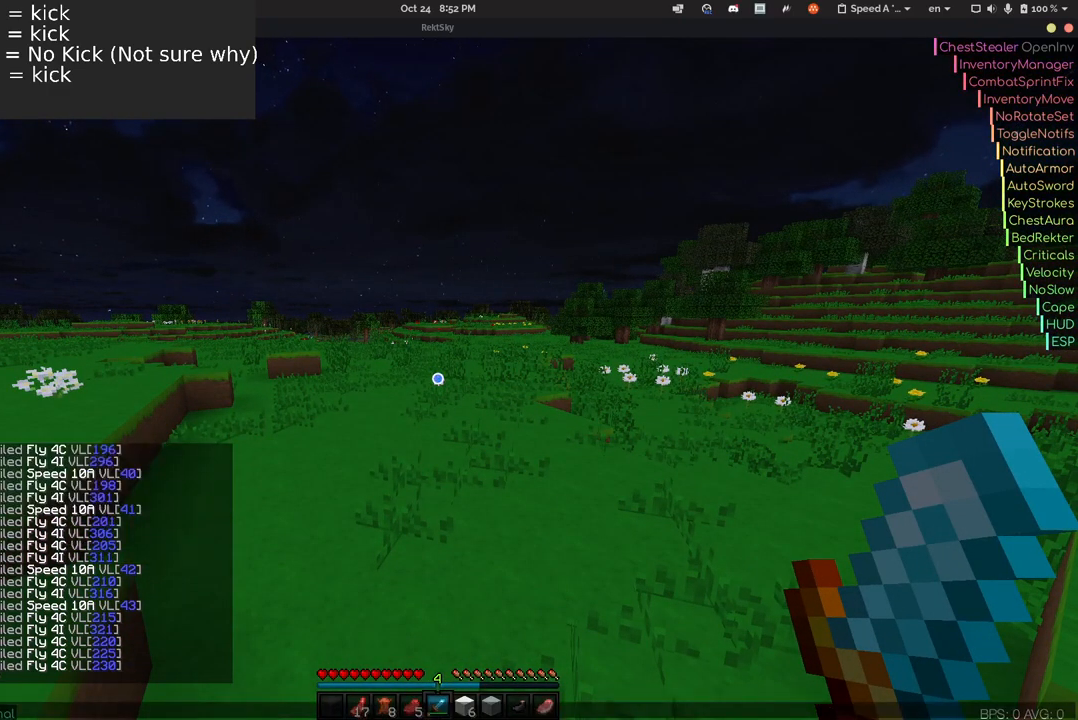
{"keys": [], "mouse": [], "events": []}
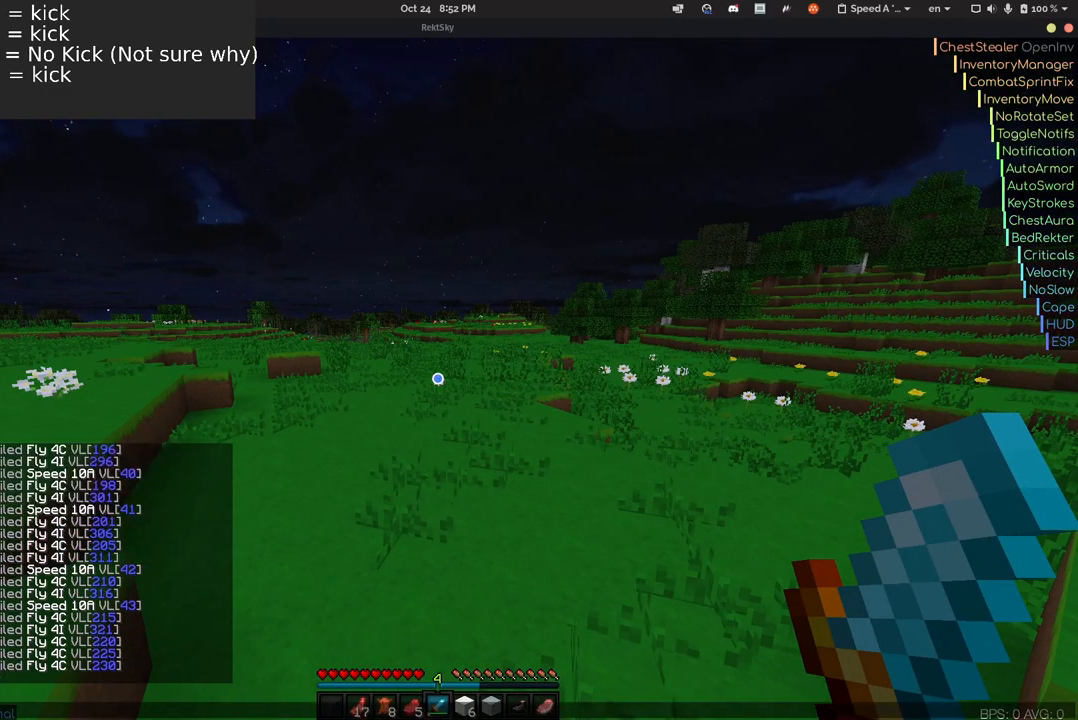
{"keys": [], "mouse": [], "events": []}
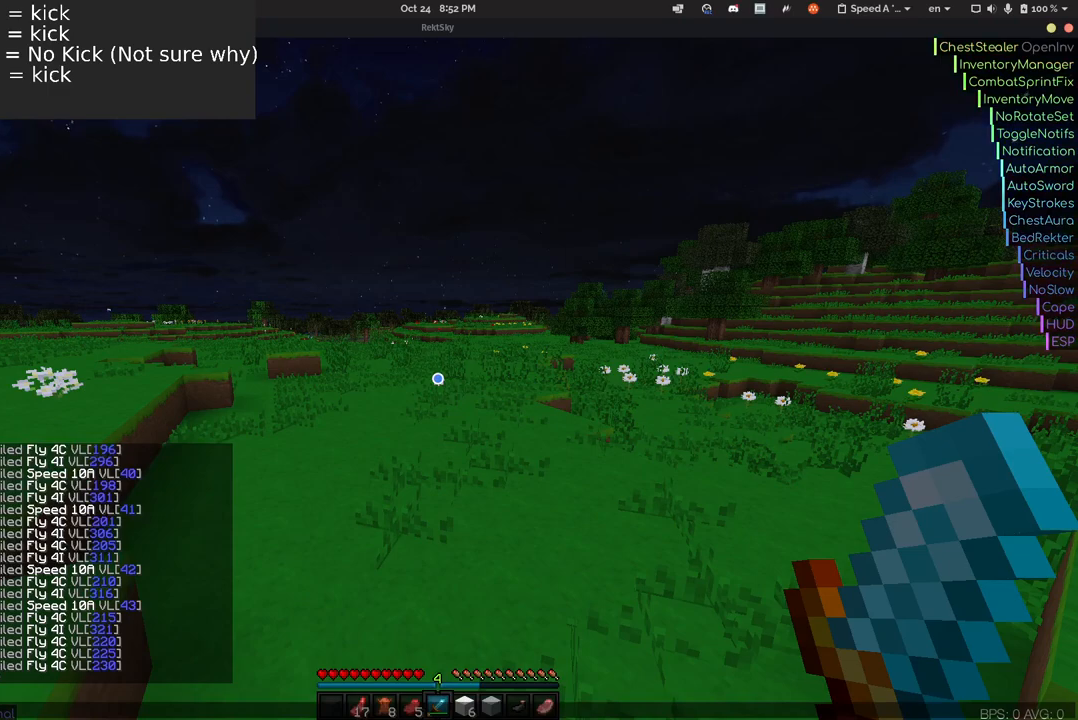
{"keys": [], "mouse": [], "events": []}
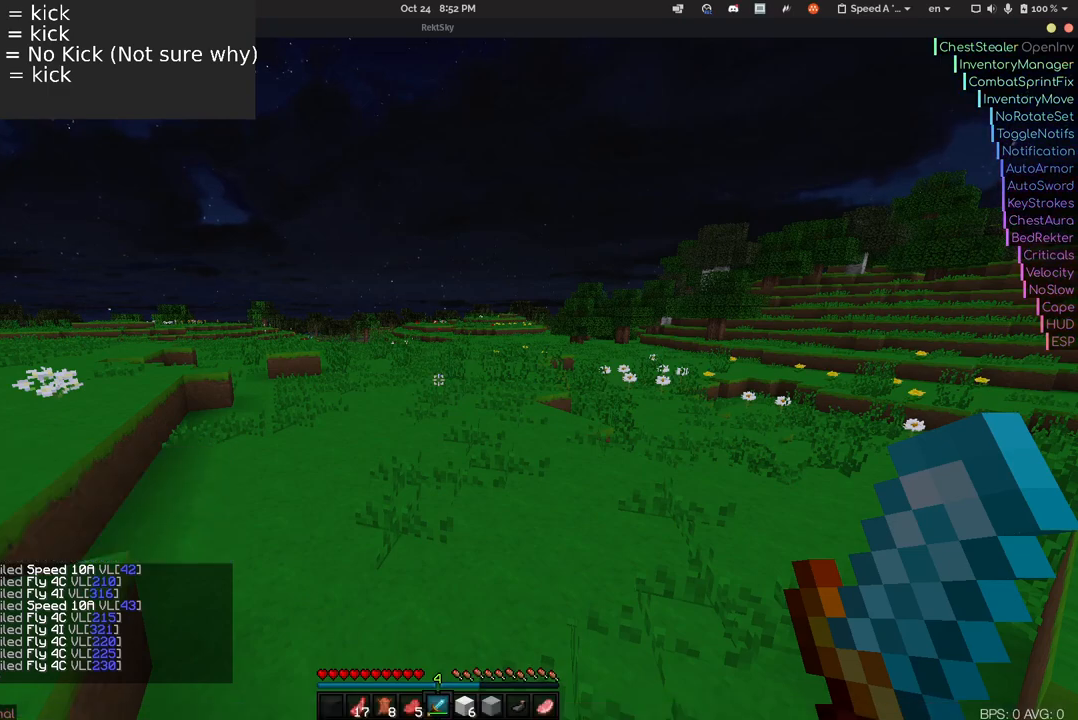
{"keys": ["w"], "mouse": [], "events": [[317, "w", "down"]]}
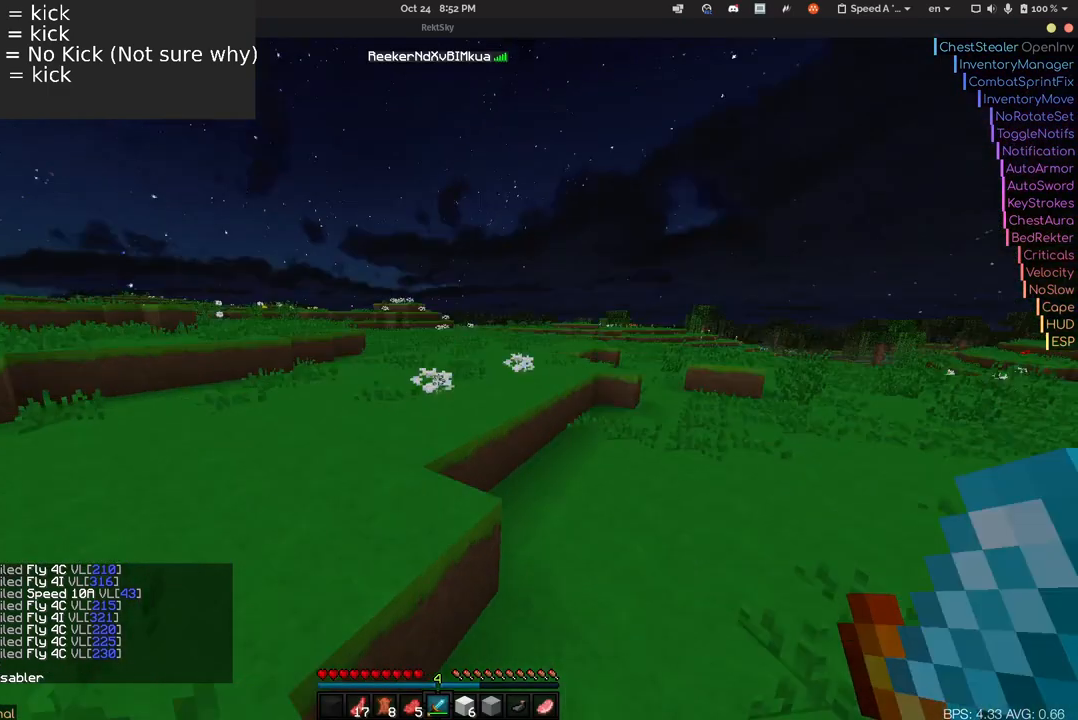
{"keys": ["w"], "mouse": ["left", "right"], "events": [[250, "mouse_left", "down"], [250, "mouse_right", "down"], [383, "mouse_left", "up"], [383, "mouse_right", "up"], [500, "mouse_left", "down"], [500, "mouse_right", "down"]]}
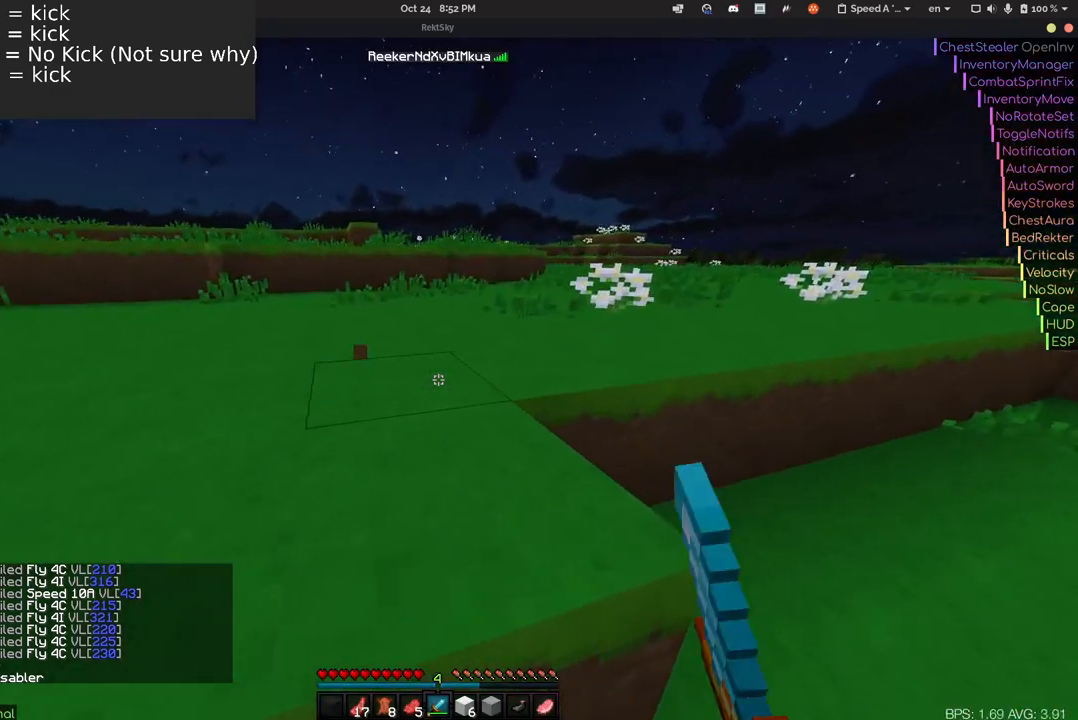
{"keys": ["w"], "mouse": [], "events": [[83, "mouse_left", "up"], [83, "mouse_right", "up"], [133, "mouse_left", "down"], [200, "mouse_right", "down"], [283, "mouse_left", "up"], [350, "mouse_right", "up"]]}
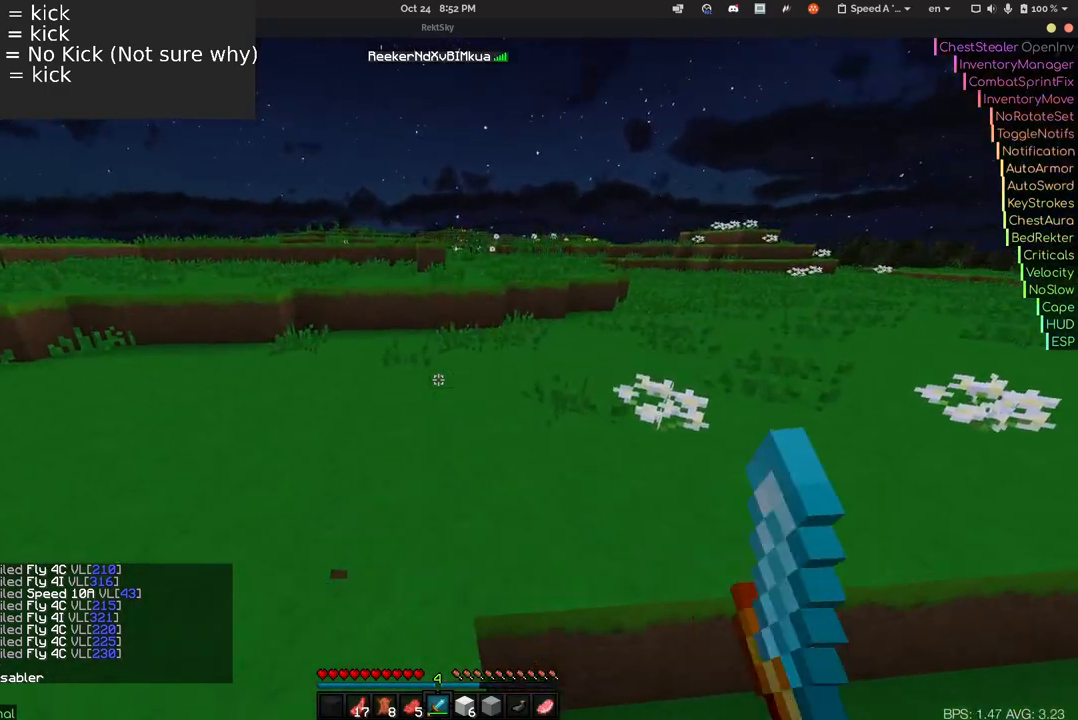
{"keys": [], "mouse": [], "events": [[217, "w", "up"]]}
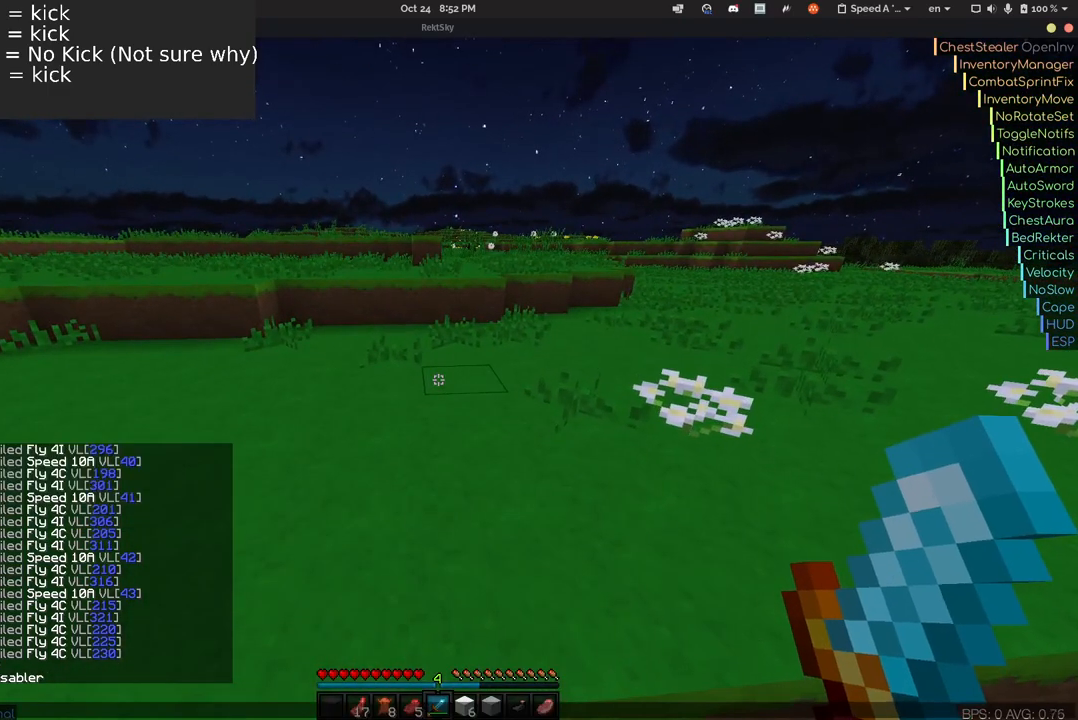
{"keys": [], "mouse": [], "events": []}
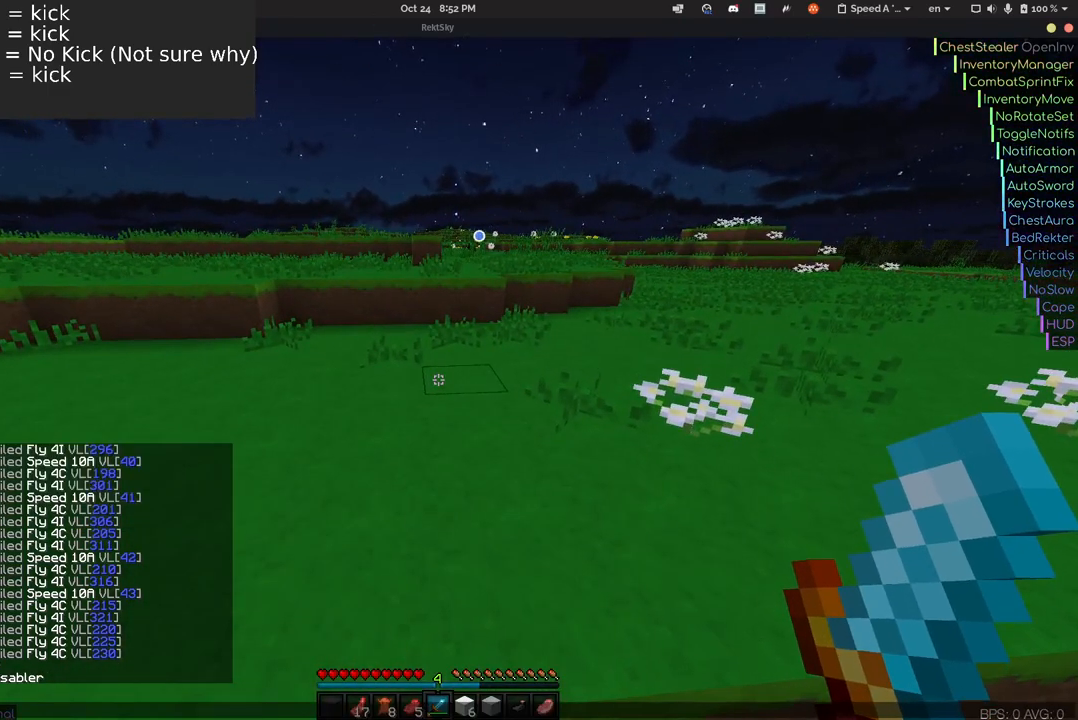
{"keys": [], "mouse": [], "events": []}
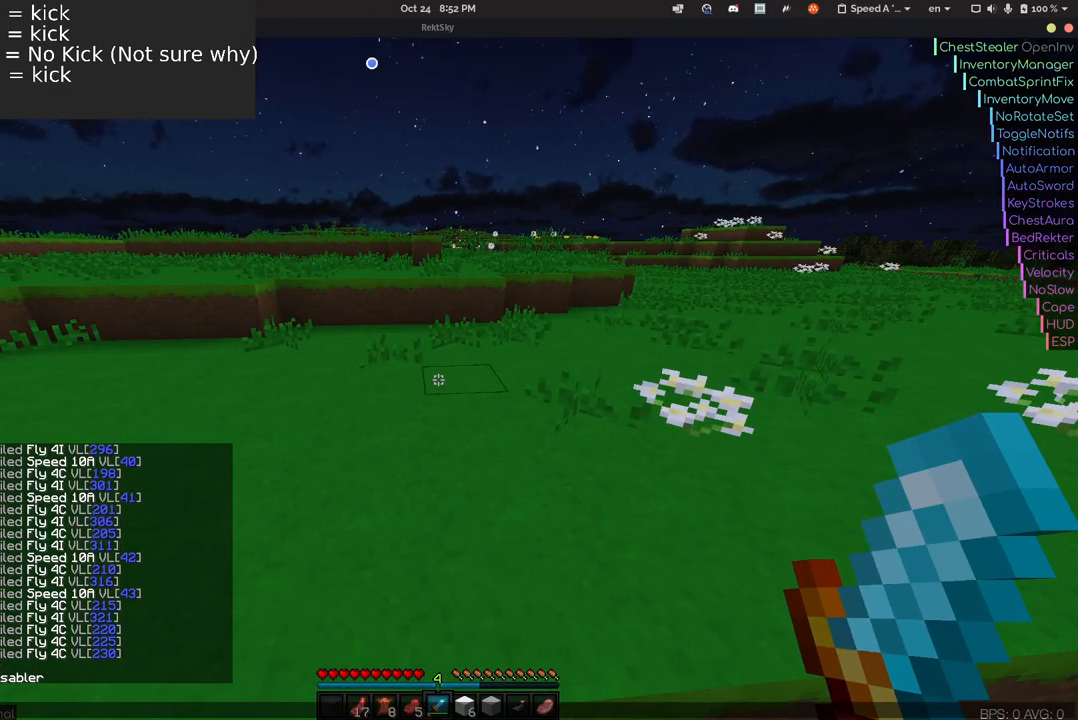
{"keys": [], "mouse": [], "events": []}
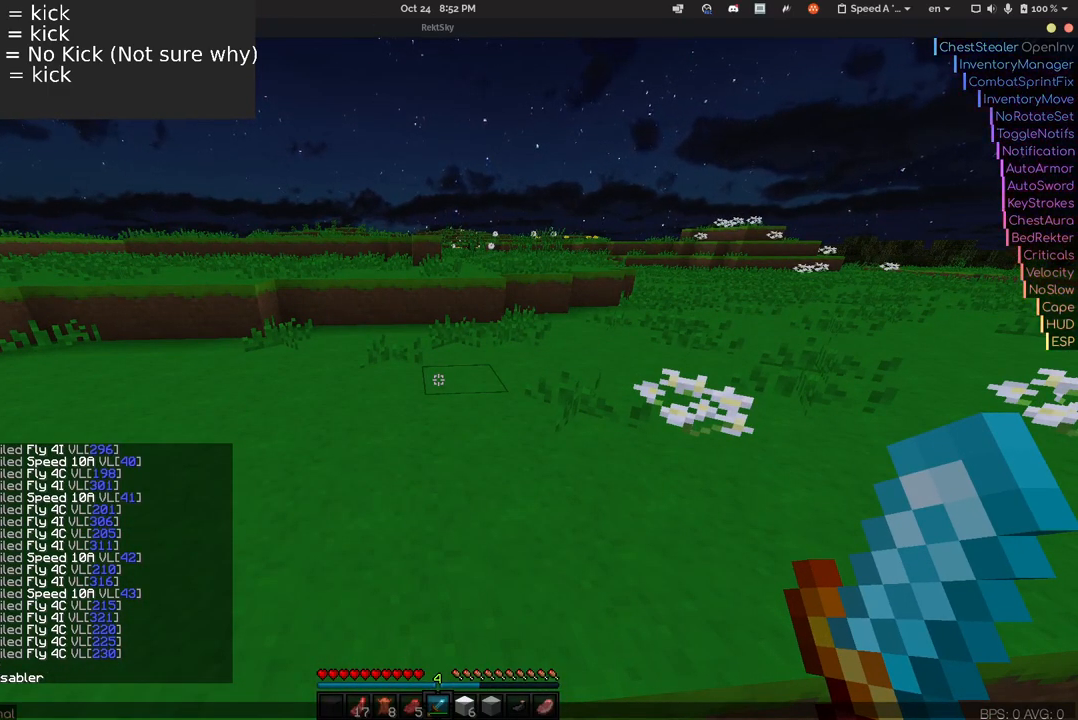
{"keys": [], "mouse": [], "events": []}
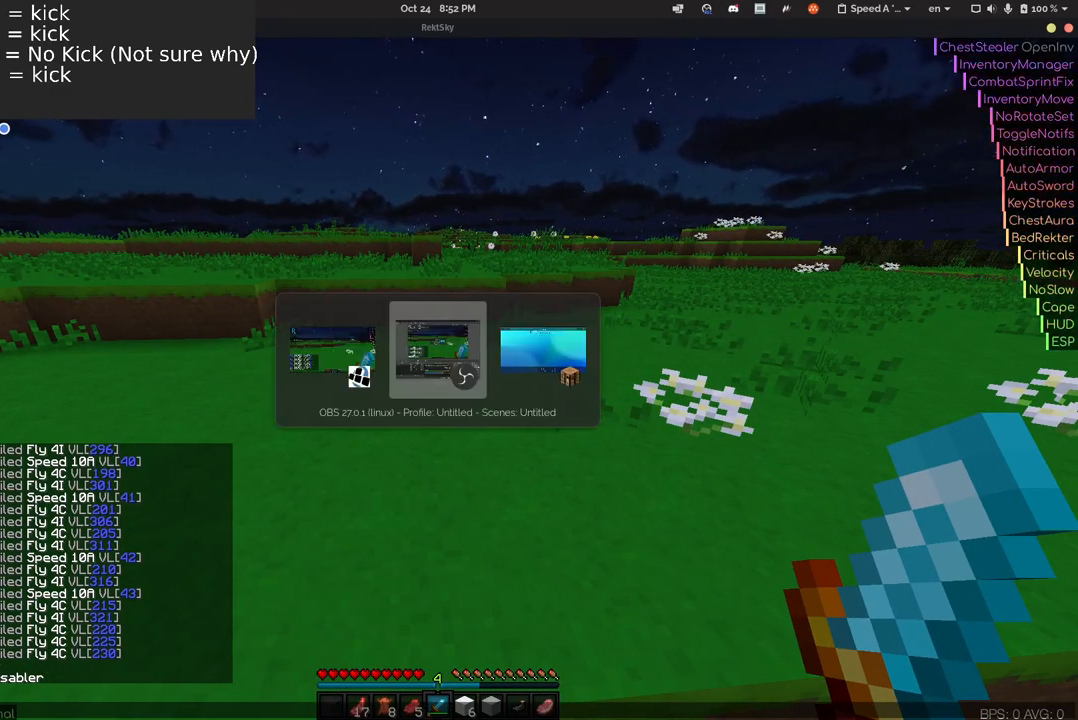
{"keys": [], "mouse": [], "events": []}
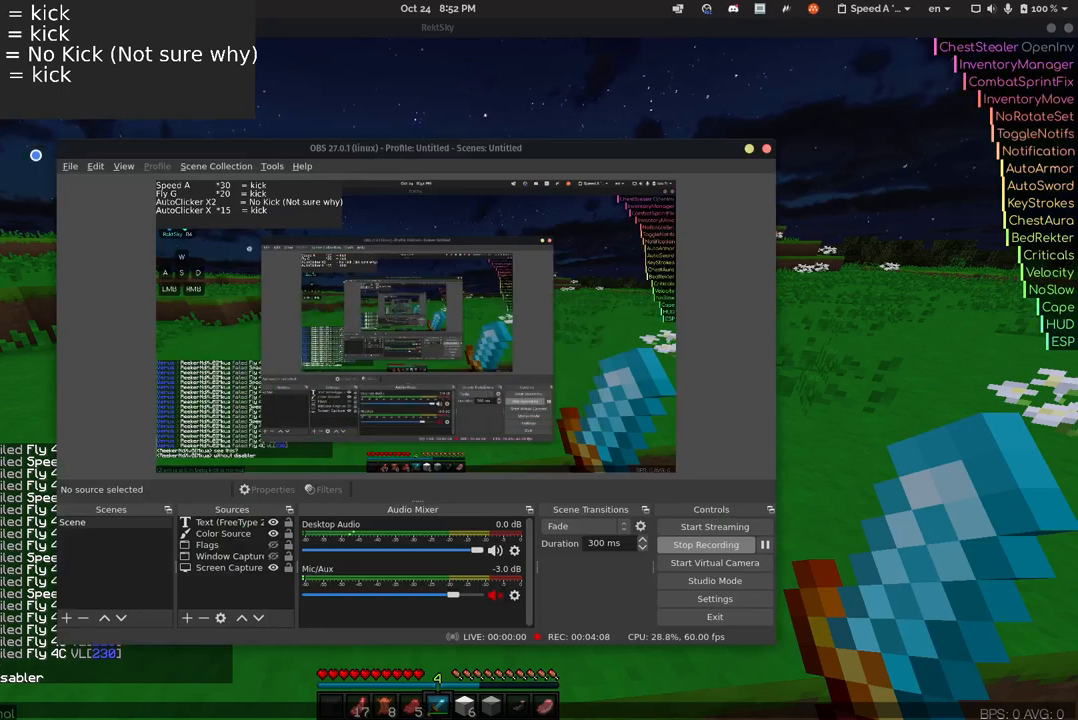
{"keys": [], "mouse": [], "events": []}